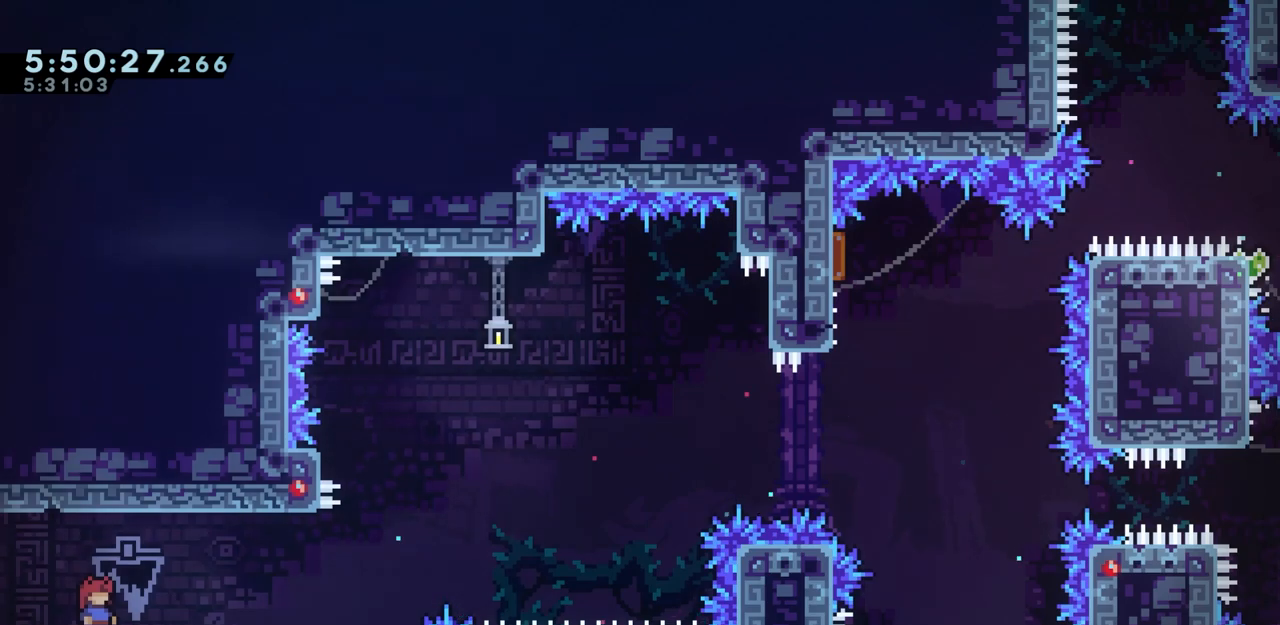
Gameplay with keyboard; each line is a JSON object with the keys held at the frame after it. "events" lists presses ("down") and releases ("up") of "dash", "demo", "down", "grab", "jump", "jump2", "left", "right" and "up" between this image and that frame as [ms after this image, input, new state], when the widget could be followed in between. No other keys are recorded. Mouse input is not recorded. Key names are as the overlay labels them; some are game actions (e.g. jump) rather than physical keys.
{"keys": ["grab", "right"], "events": [[200, "grab", "down"], [200, "right", "down"]]}
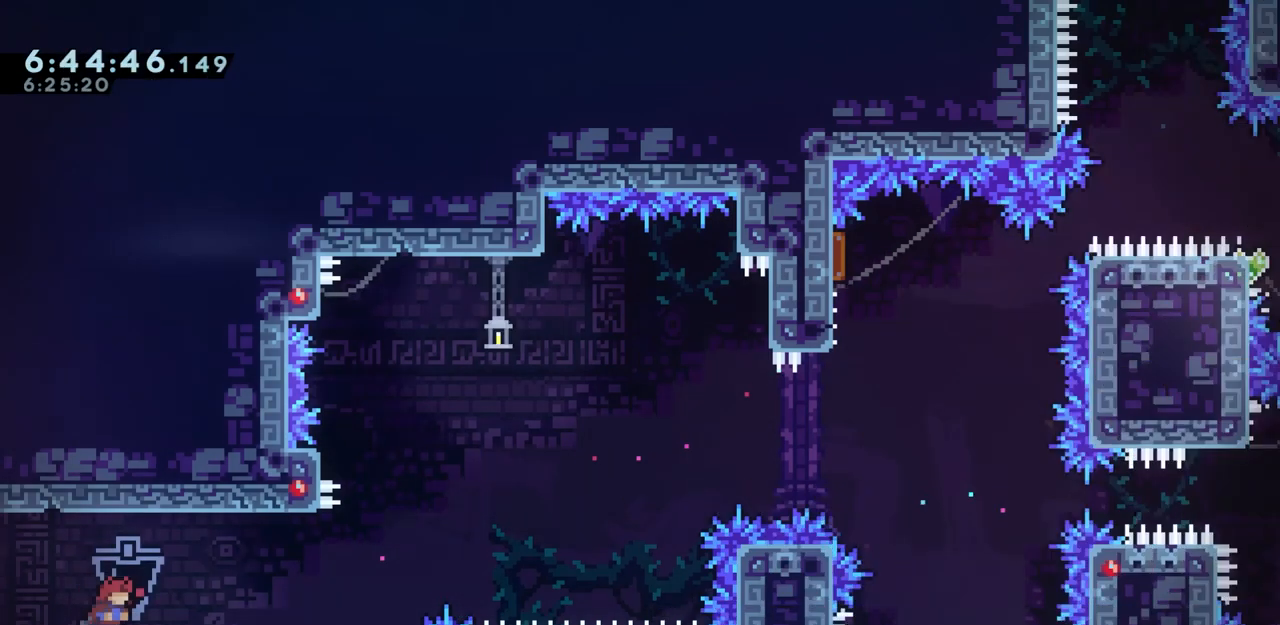
{"keys": ["grab", "jump", "right"], "events": [[350, "jump", "down"]]}
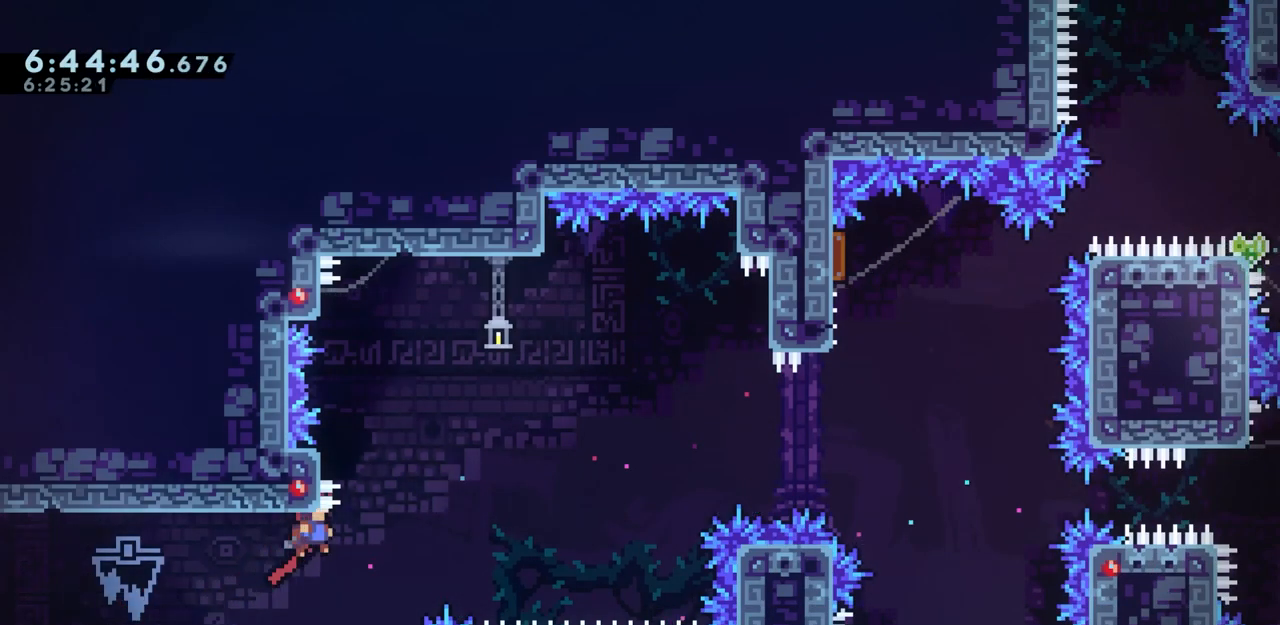
{"keys": ["grab", "jump", "right"], "events": [[33, "jump2", "down"], [217, "jump2", "up"], [267, "left", "down"], [317, "jump2", "down"], [317, "right", "up"], [450, "jump2", "up"], [450, "left", "up"], [500, "right", "down"]]}
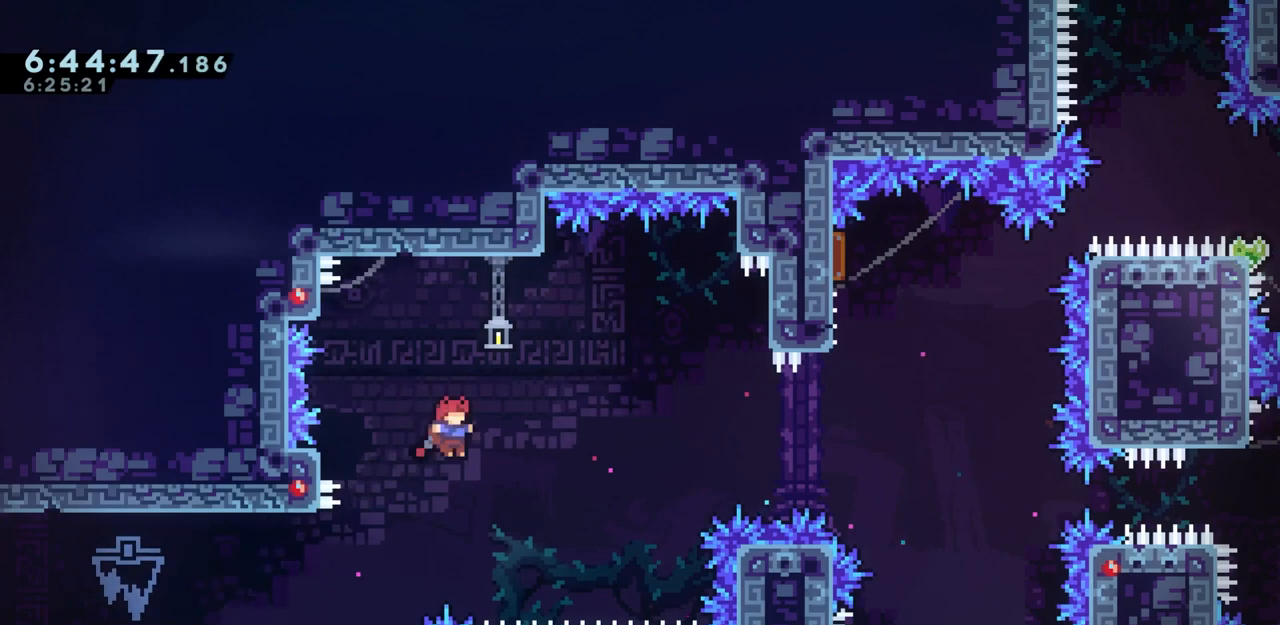
{"keys": ["grab", "right"], "events": [[50, "jump", "up"], [50, "jump2", "down"], [100, "jump2", "up"]]}
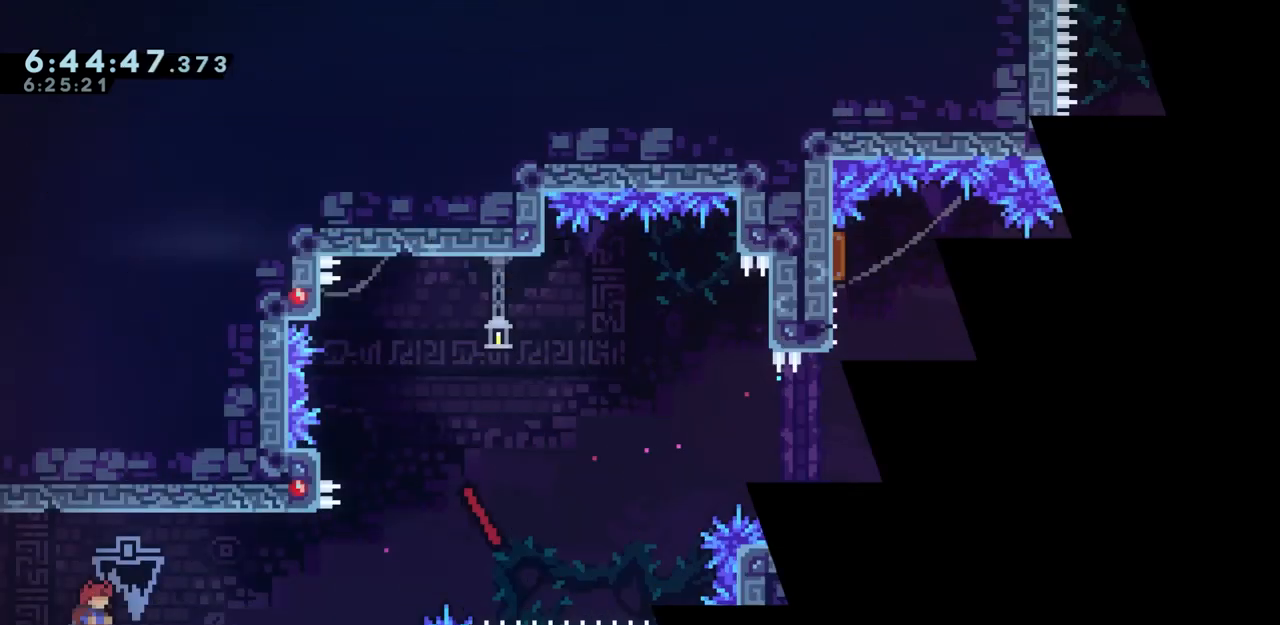
{"keys": ["grab", "right"], "events": []}
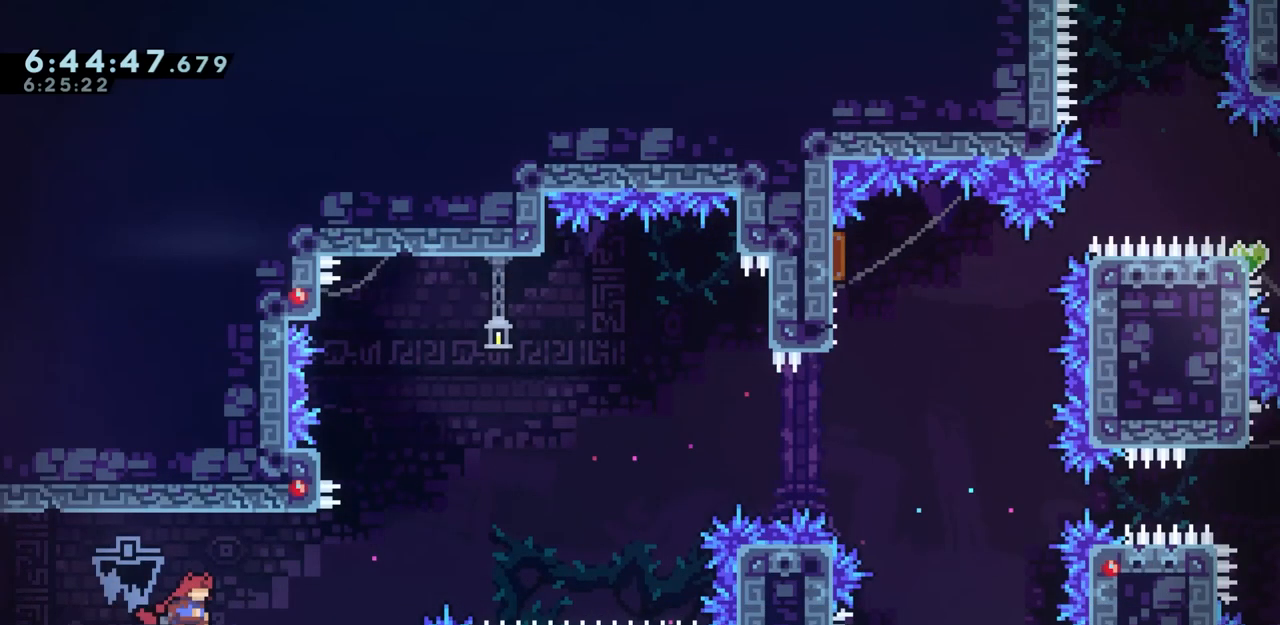
{"keys": ["grab", "jump", "right"], "events": [[133, "jump", "down"], [367, "jump2", "down"], [500, "jump2", "up"]]}
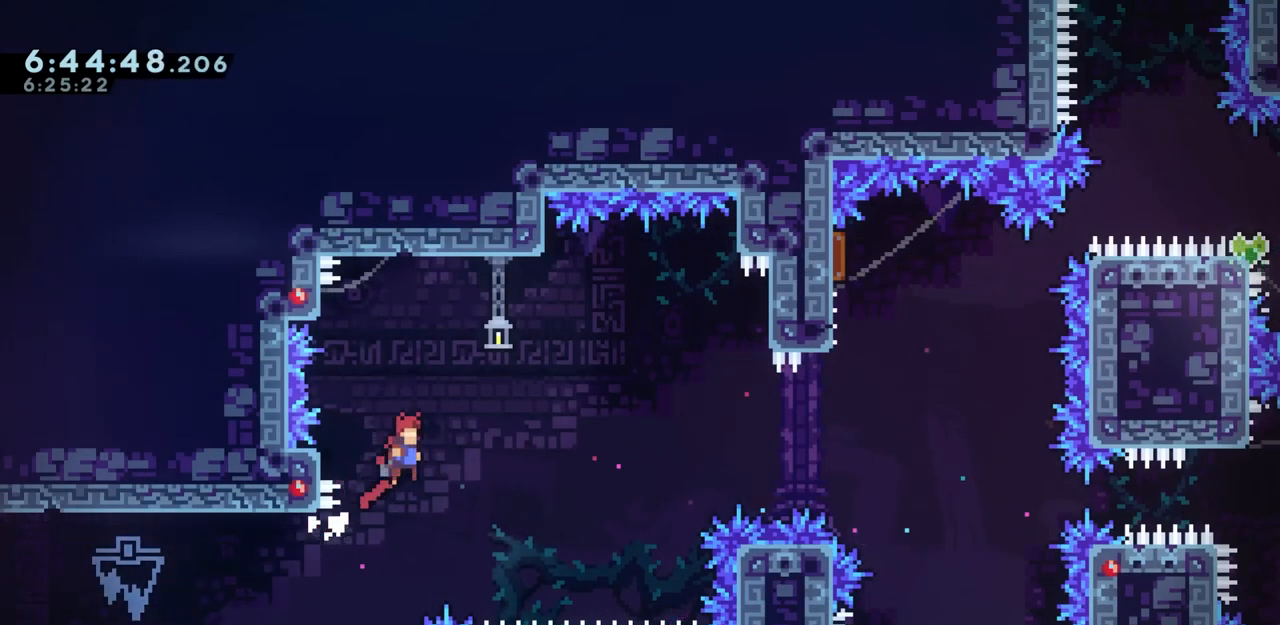
{"keys": ["grab", "jump", "right"], "events": [[133, "demo", "down"], [133, "left", "down"], [133, "right", "up"], [183, "jump", "up"], [233, "demo", "up"], [283, "jump", "down"], [283, "left", "up"], [283, "right", "down"]]}
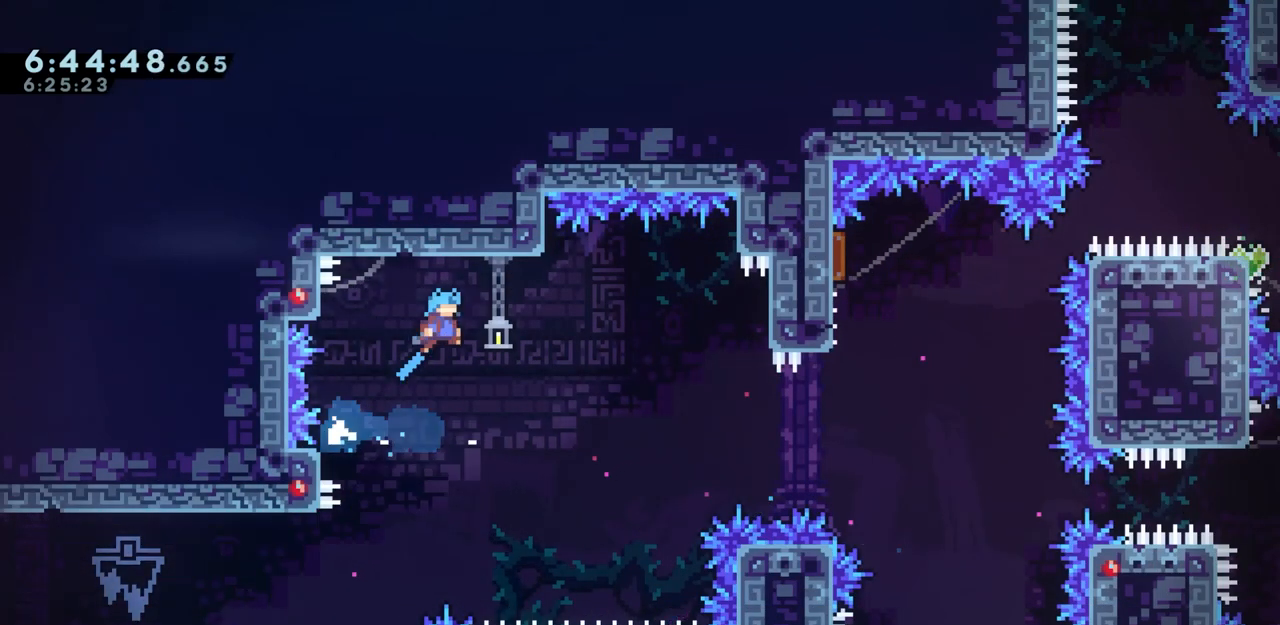
{"keys": ["grab", "right"], "events": [[383, "jump", "up"]]}
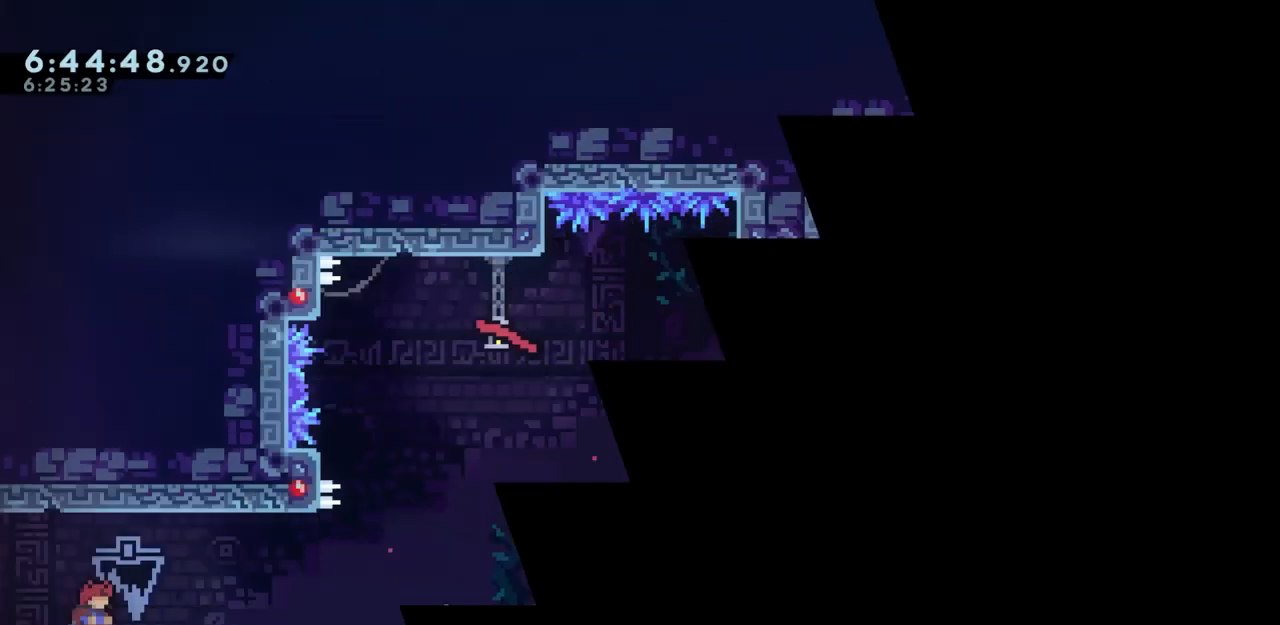
{"keys": ["grab", "right"], "events": []}
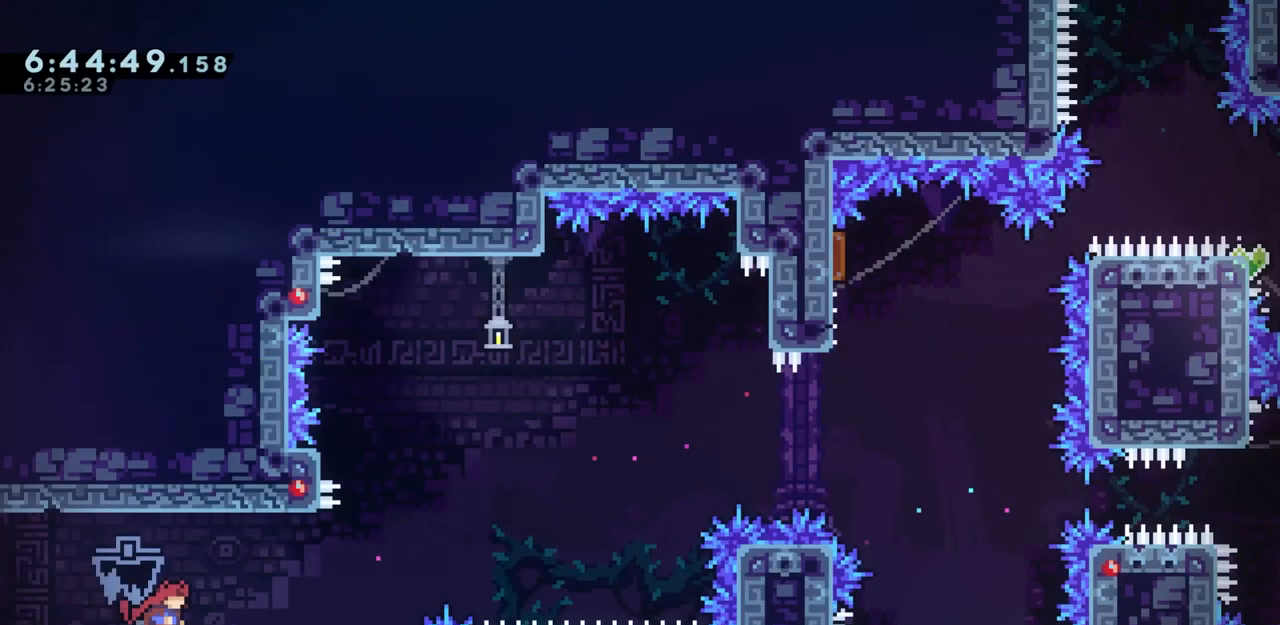
{"keys": ["grab", "jump", "jump2", "right"], "events": [[200, "jump", "down"], [417, "jump2", "down"]]}
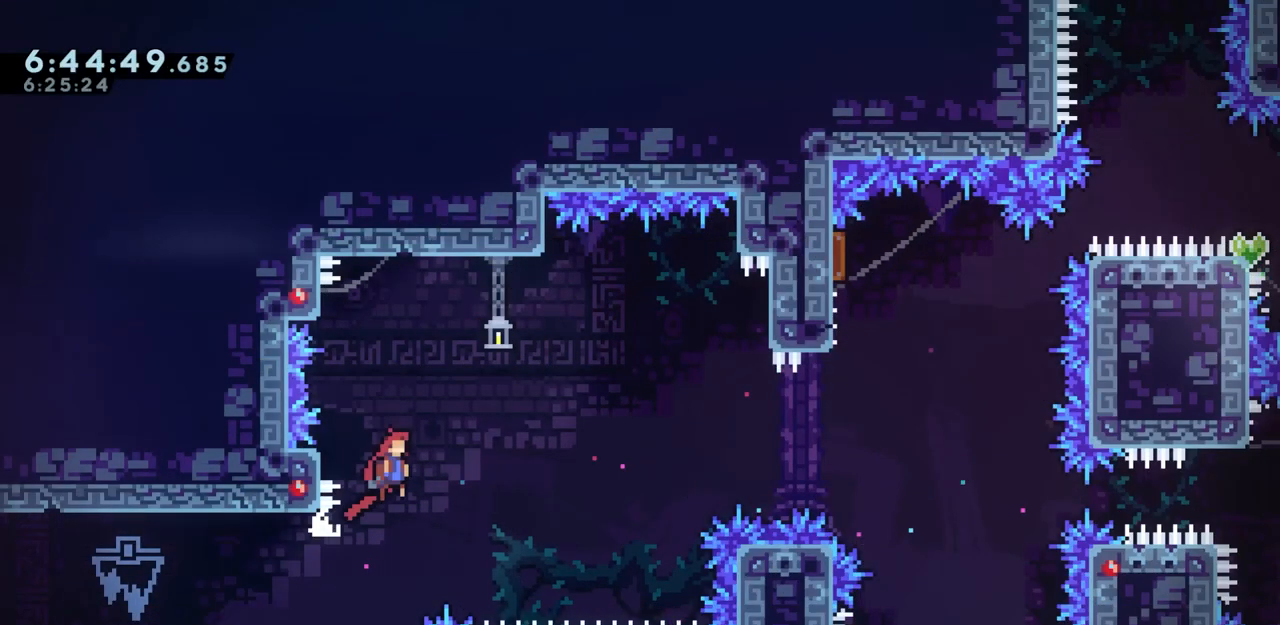
{"keys": ["grab", "jump", "right"], "events": [[67, "jump2", "up"], [150, "left", "down"], [150, "right", "up"], [200, "demo", "down"], [250, "jump", "up"], [300, "demo", "up"], [350, "jump", "down"], [350, "left", "up"], [350, "right", "down"]]}
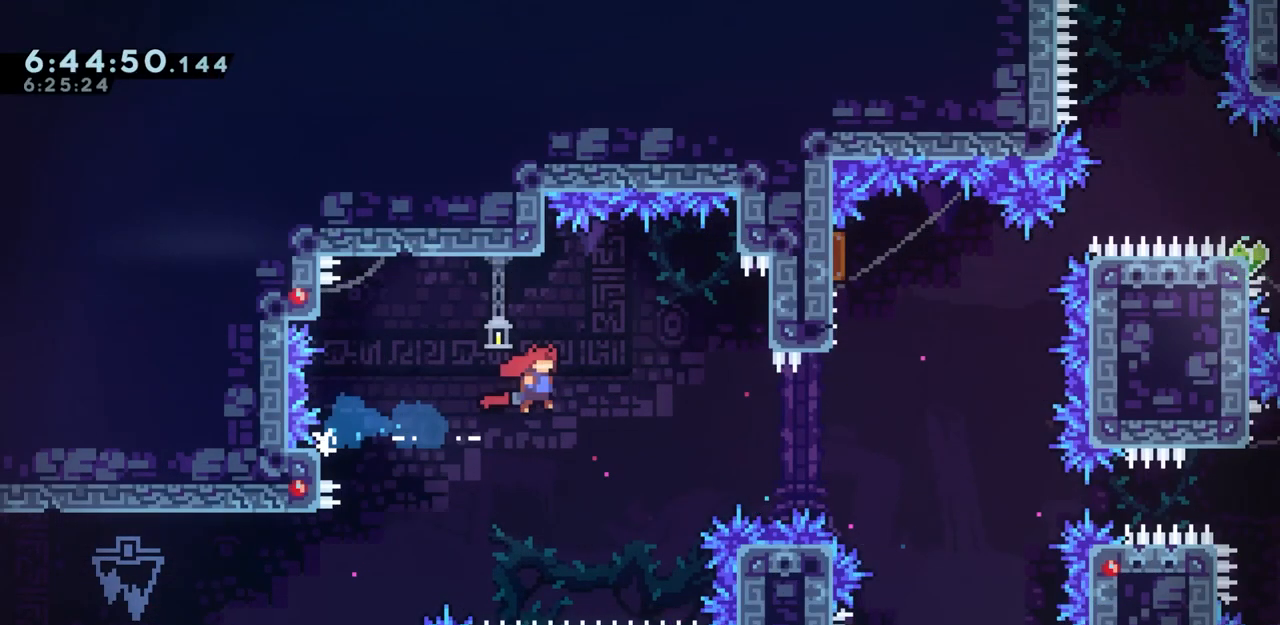
{"keys": ["grab"], "events": [[317, "right", "up"], [317, "up", "down"], [367, "demo", "down"], [450, "jump", "up"], [500, "demo", "up"], [500, "up", "up"]]}
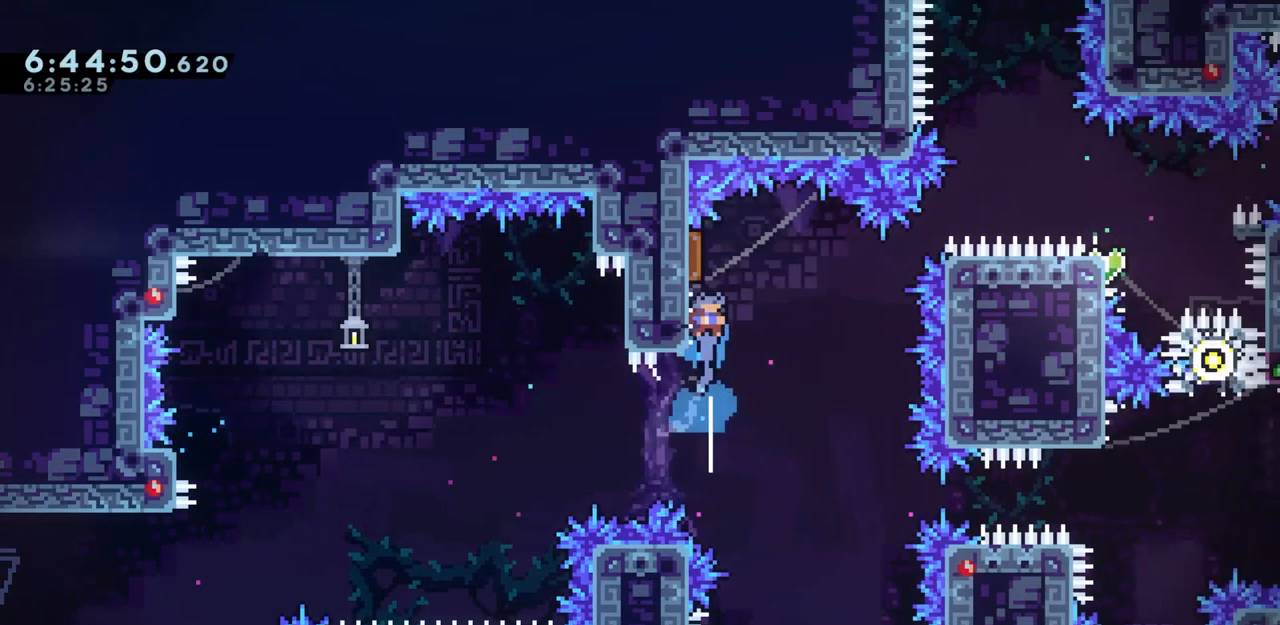
{"keys": ["grab", "jump", "right"], "events": [[50, "demo", "down"], [50, "right", "down"], [233, "demo", "up"], [383, "jump", "down"]]}
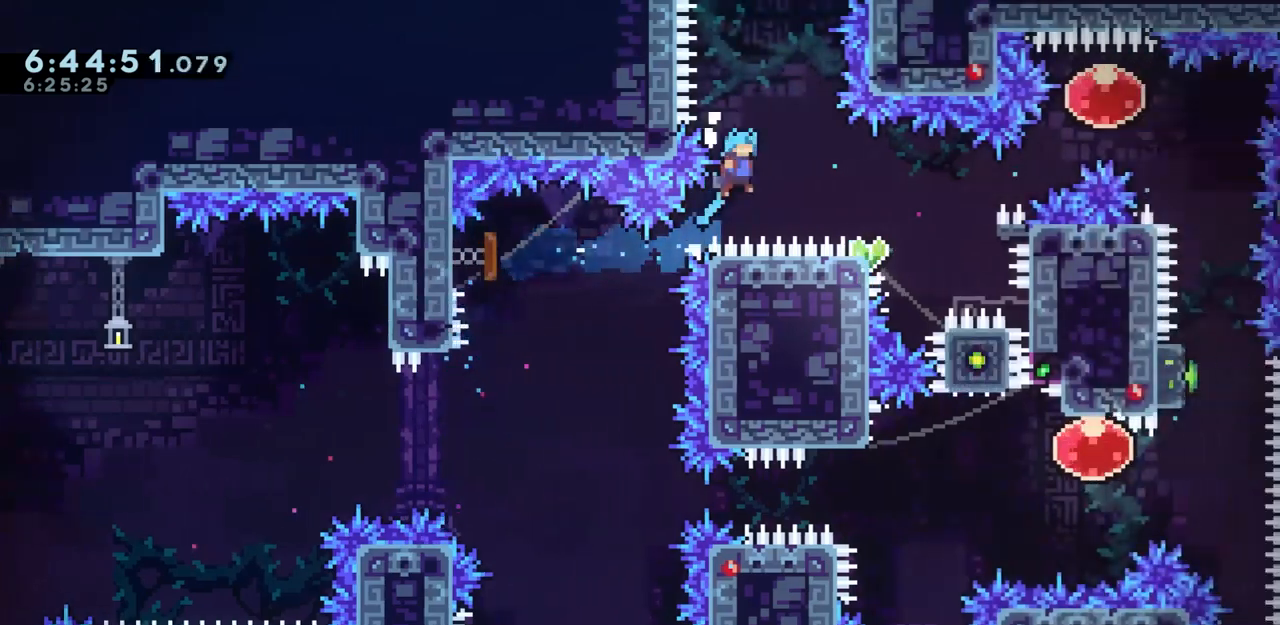
{"keys": ["grab", "jump", "right"], "events": []}
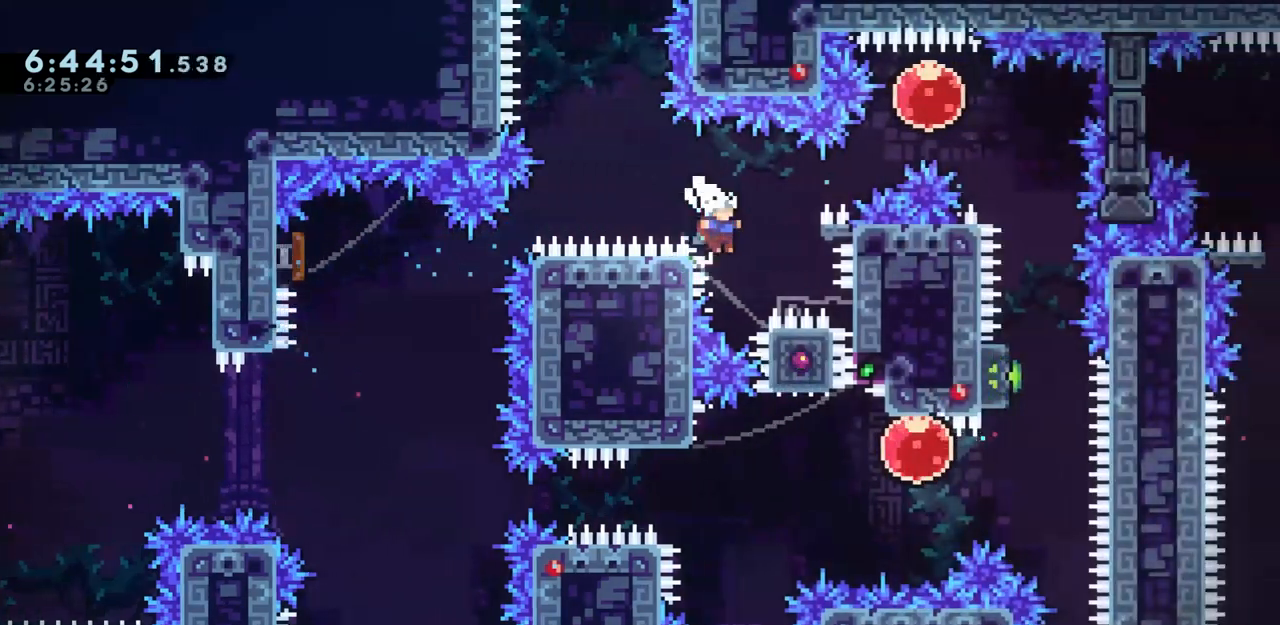
{"keys": ["dash", "down", "grab", "jump", "left"], "events": [[83, "demo", "down"], [83, "up", "down"], [317, "demo", "up"], [400, "up", "up"], [450, "down", "down"], [450, "left", "down"], [450, "right", "up"], [500, "dash", "down"]]}
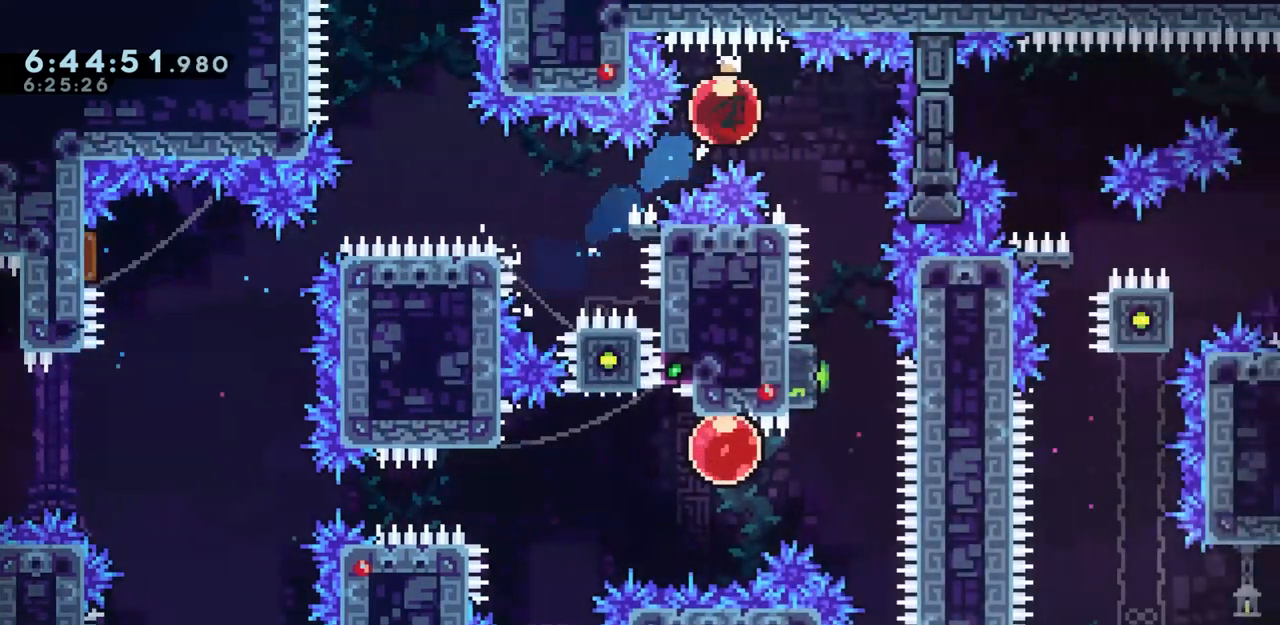
{"keys": ["grab", "jump", "right"], "events": [[100, "dash", "up"], [133, "down", "up"], [133, "left", "up"], [183, "dash", "down"], [183, "right", "down"], [183, "up", "down"], [383, "dash", "up"], [383, "up", "up"]]}
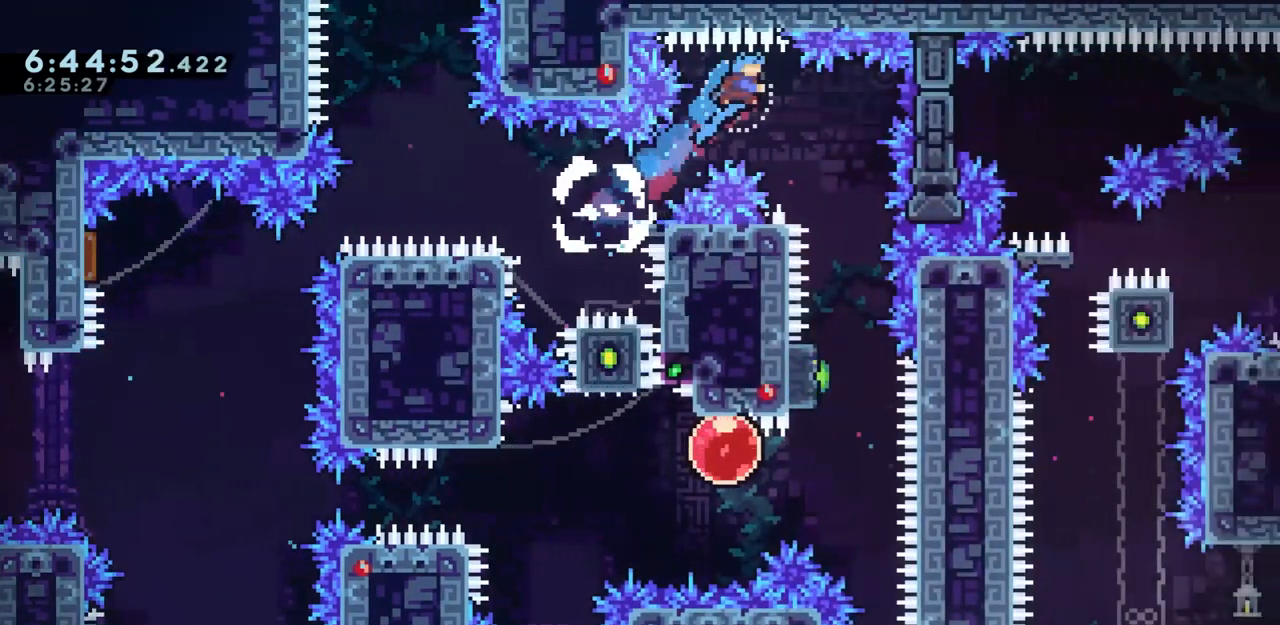
{"keys": ["grab"], "events": [[250, "right", "up"], [300, "jump", "up"]]}
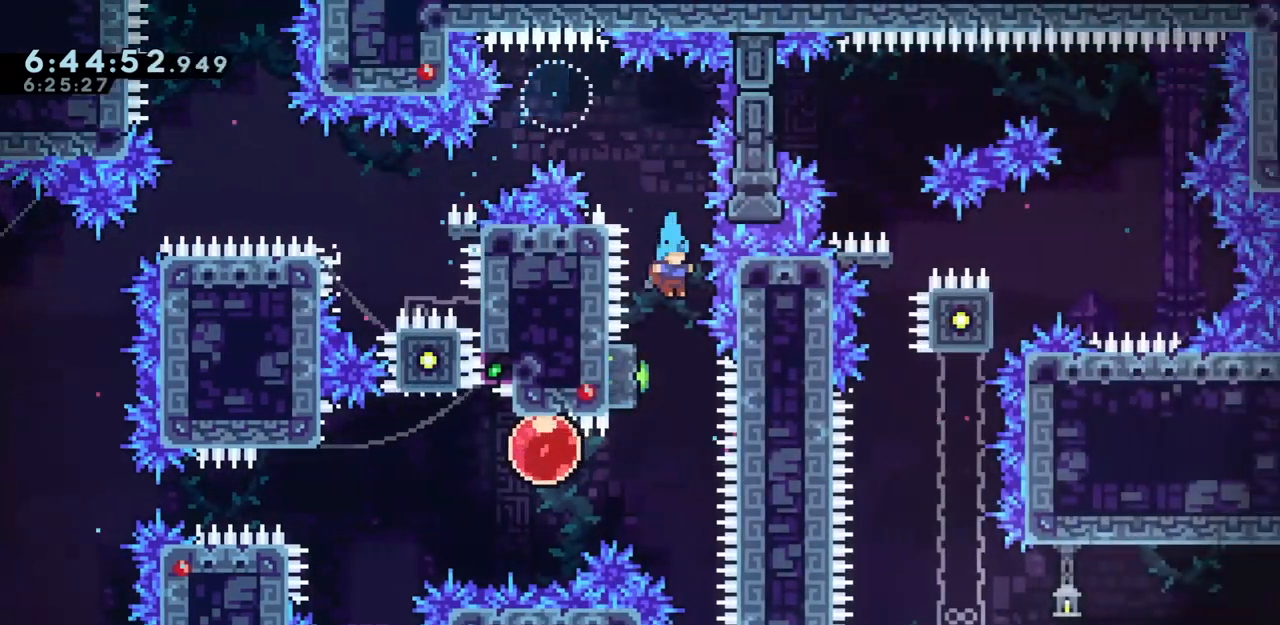
{"keys": ["grab"], "events": [[33, "left", "down"], [133, "left", "up"], [267, "jump", "down"], [317, "jump", "up"]]}
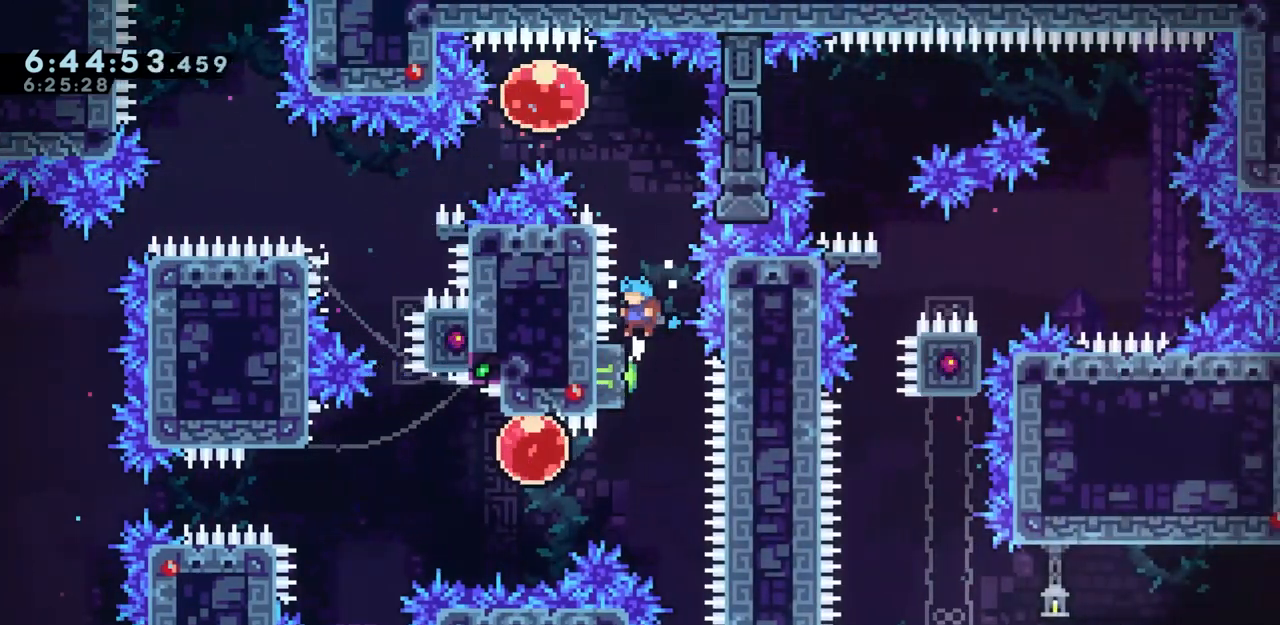
{"keys": ["grab", "jump"], "events": [[150, "jump", "down"], [233, "right", "down"], [283, "right", "up"]]}
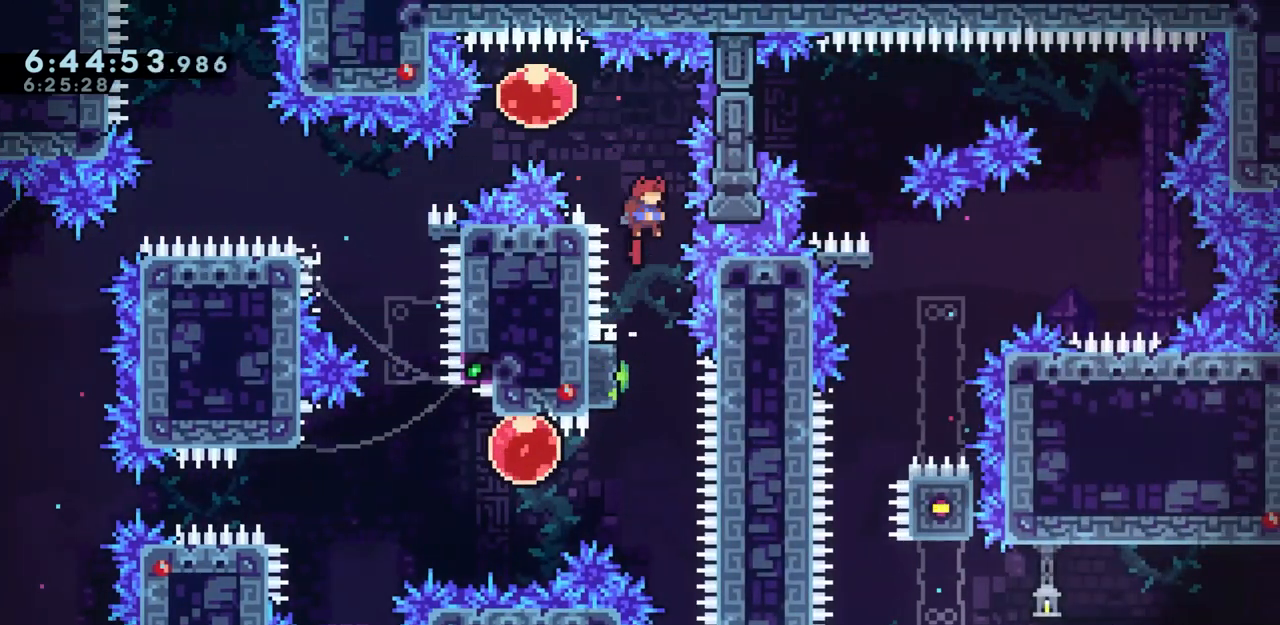
{"keys": ["down", "grab", "jump", "left"], "events": [[250, "left", "down"], [400, "down", "down"]]}
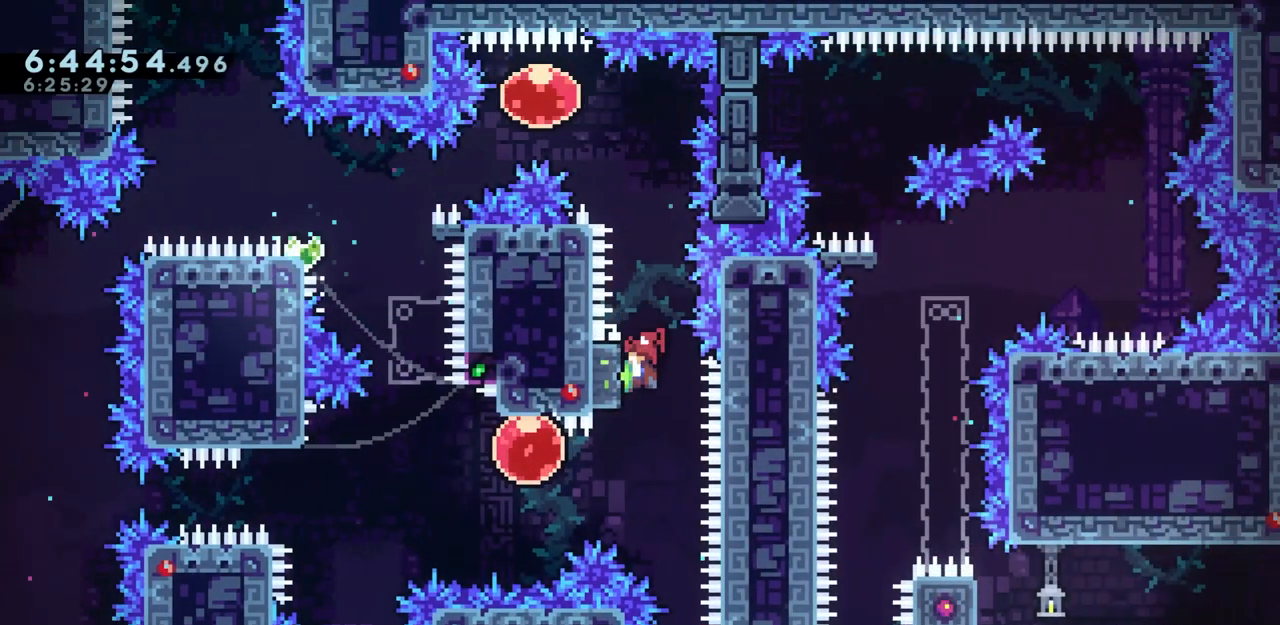
{"keys": ["down", "grab", "left"], "events": [[133, "down", "up"], [183, "jump", "up"], [317, "dash", "down"], [317, "down", "down"], [450, "dash", "up"]]}
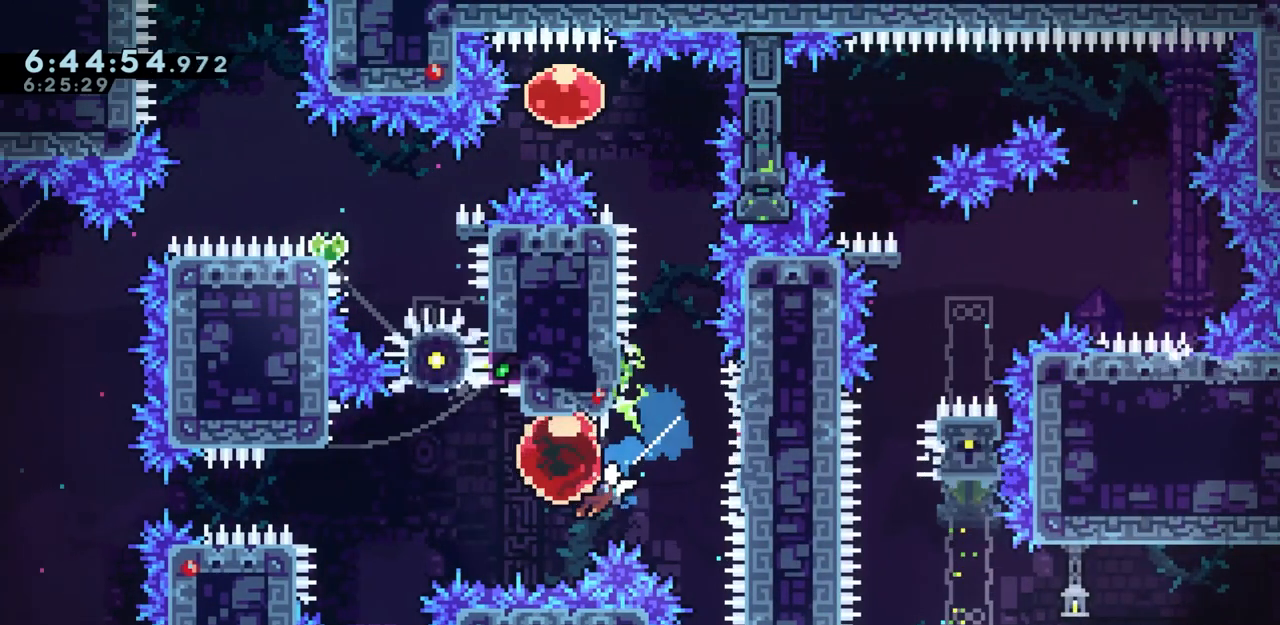
{"keys": ["demo", "grab", "up"], "events": [[417, "down", "up"], [417, "left", "up"], [417, "up", "down"], [467, "demo", "down"]]}
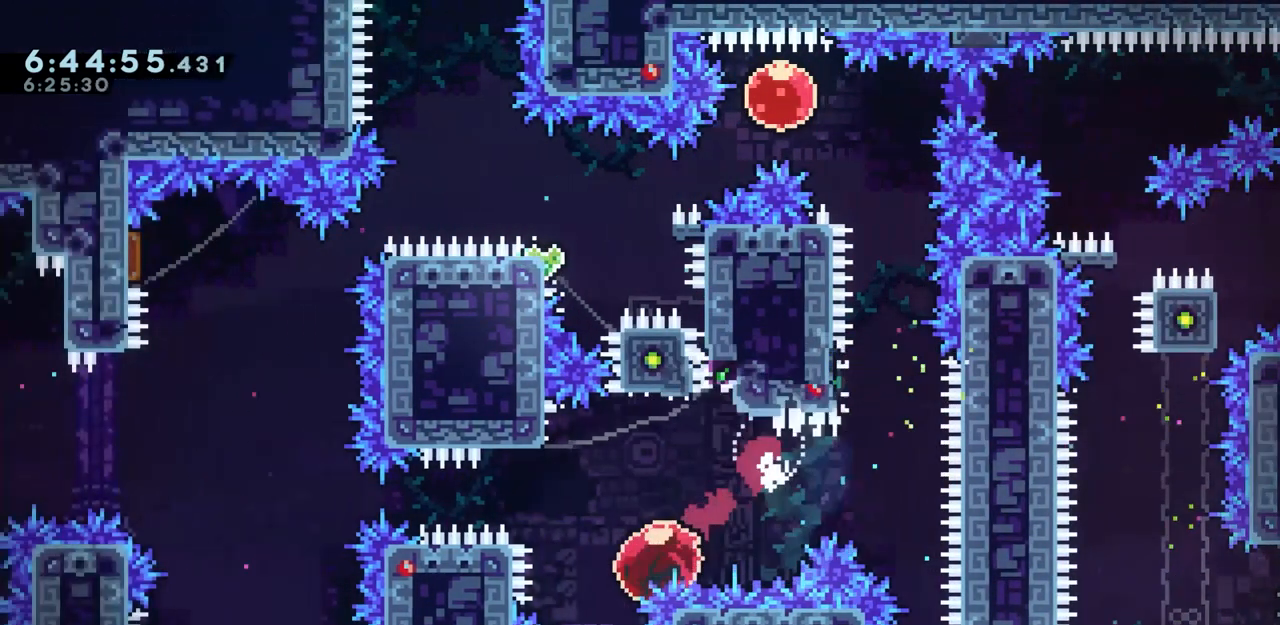
{"keys": ["grab", "right"], "events": [[167, "right", "down"], [167, "up", "up"], [200, "demo", "up"]]}
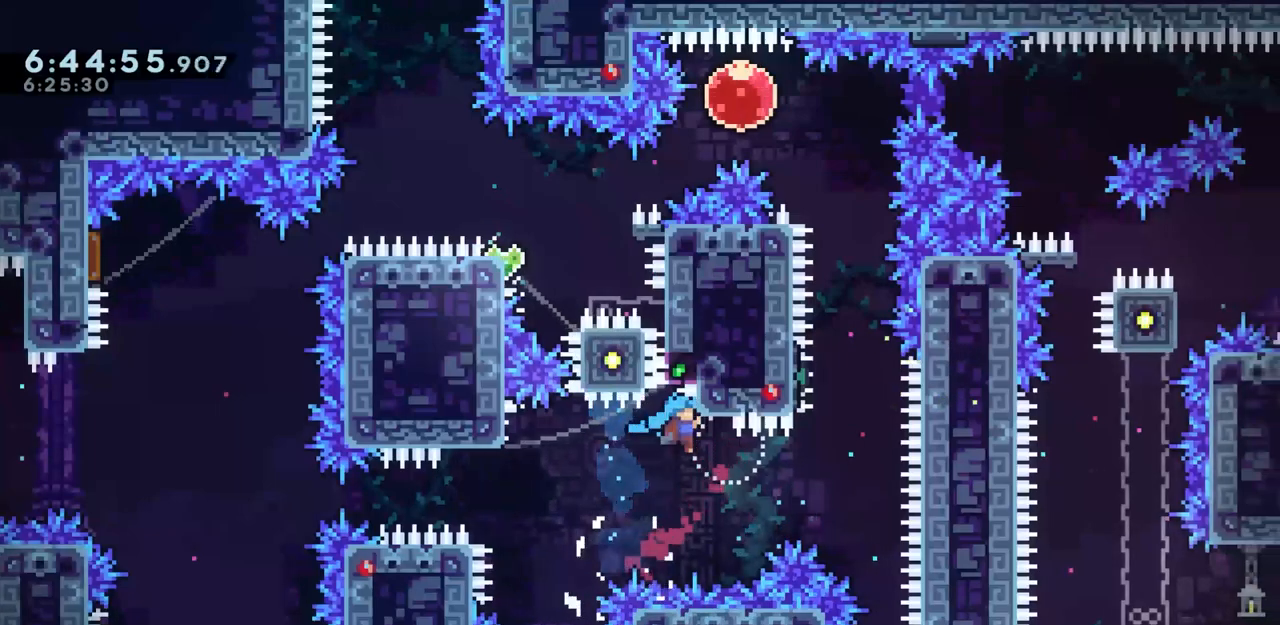
{"keys": ["grab", "left"], "events": [[133, "left", "down"], [133, "right", "up"]]}
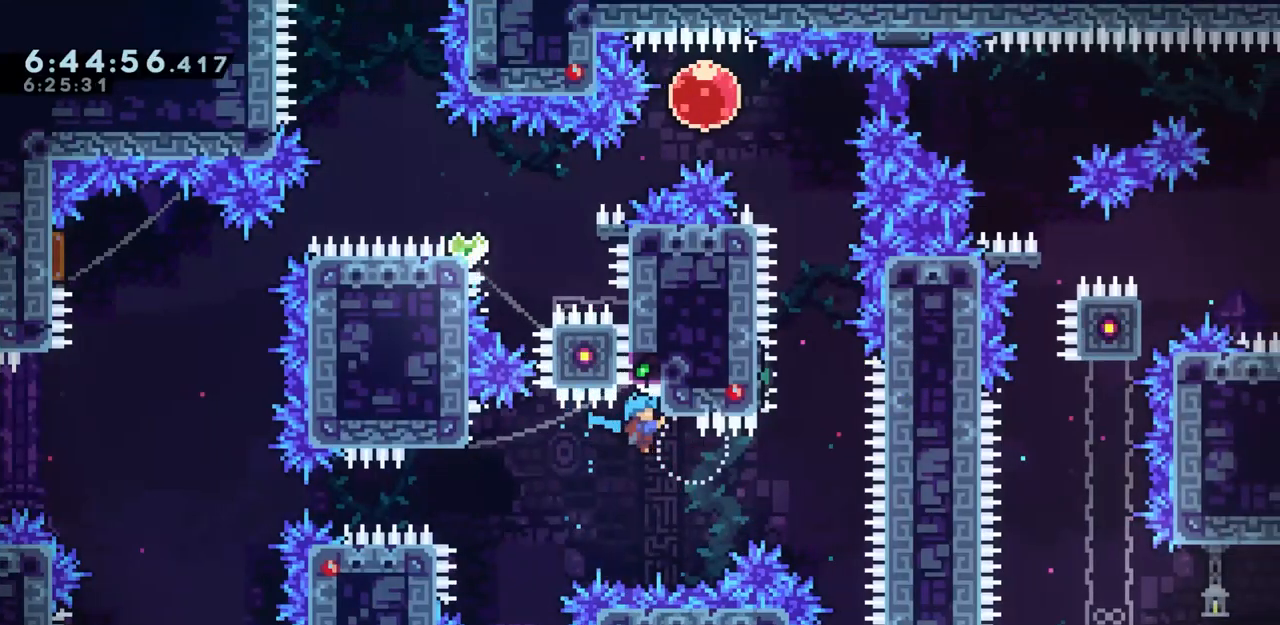
{"keys": ["left"], "events": [[467, "grab", "up"]]}
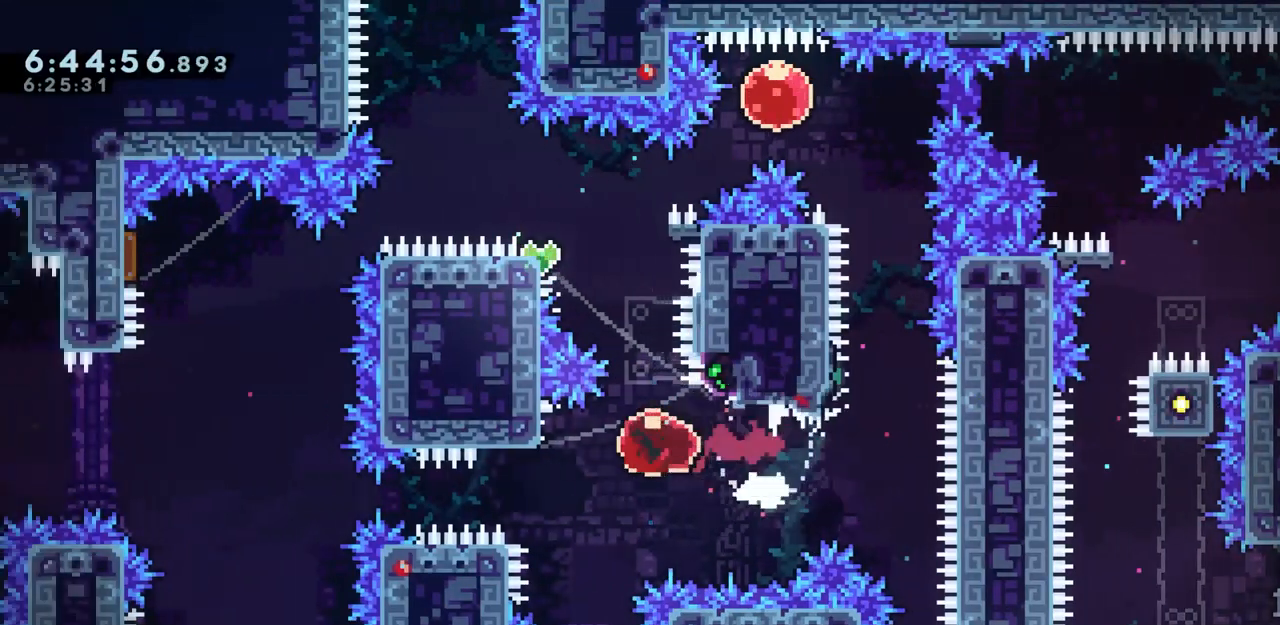
{"keys": ["jump", "left"], "events": [[117, "jump", "down"]]}
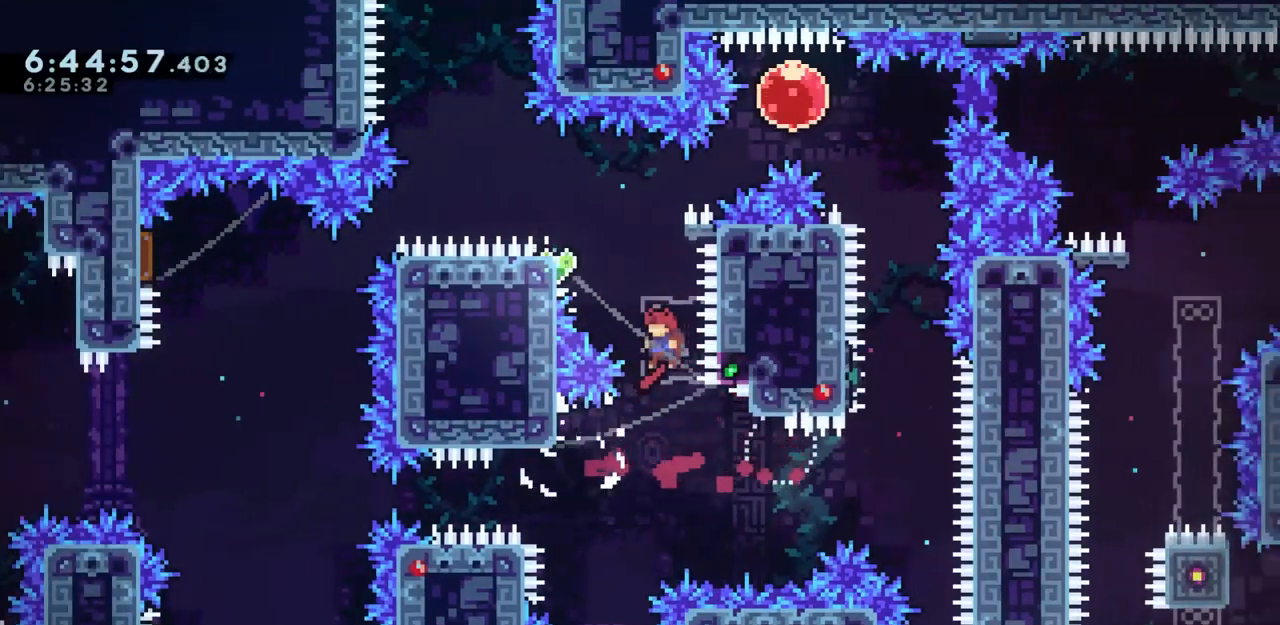
{"keys": ["jump"], "events": [[33, "dash", "down"], [33, "left", "up"], [33, "up", "down"], [167, "dash", "up"], [167, "up", "up"], [217, "left", "down"], [500, "left", "up"]]}
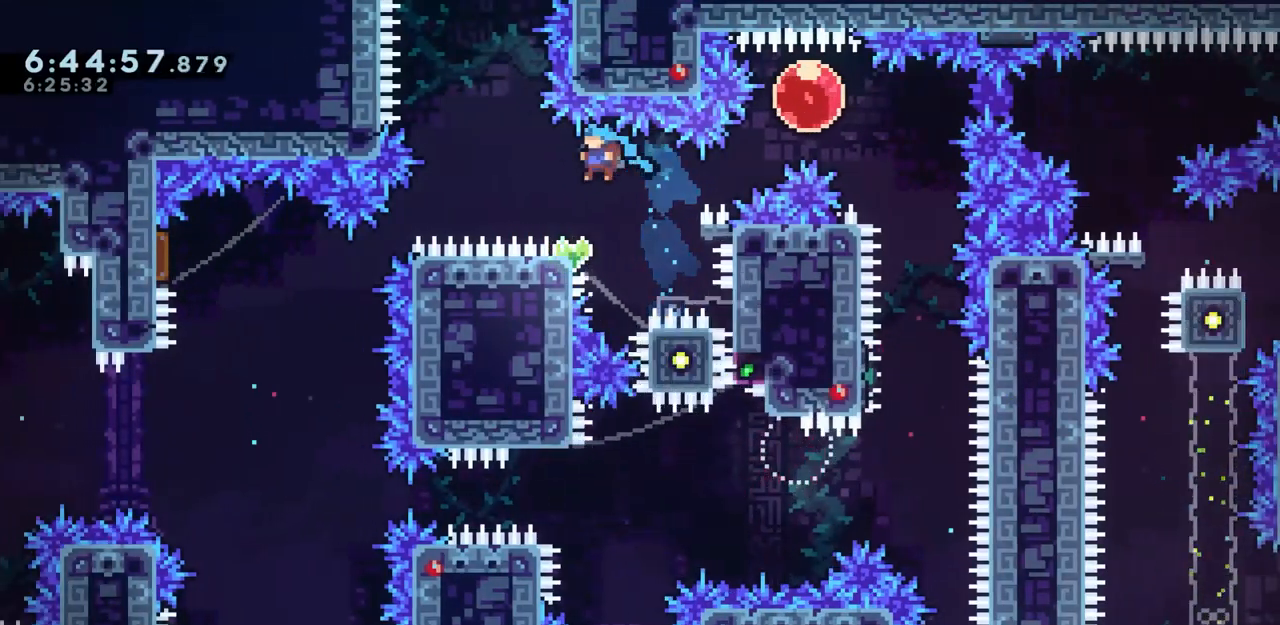
{"keys": ["dash", "grab", "jump", "right", "up"], "events": [[50, "right", "down"], [333, "dash", "down"], [333, "up", "down"], [467, "grab", "down"]]}
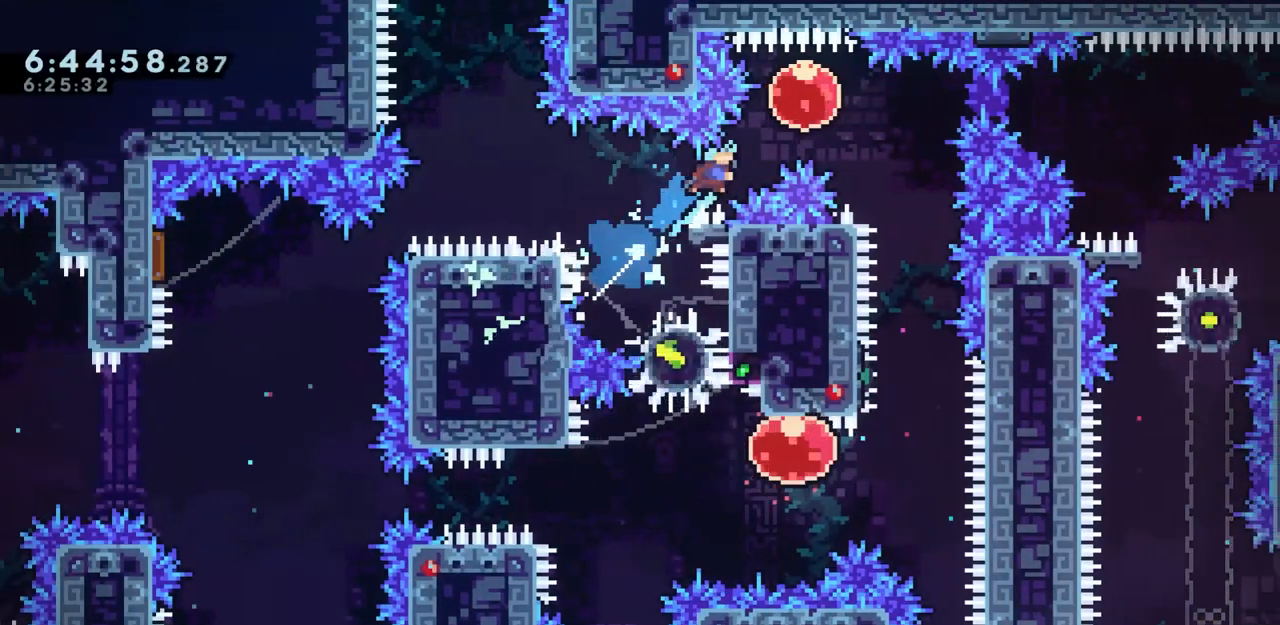
{"keys": ["grab", "right"], "events": [[17, "up", "up"], [67, "dash", "up"], [117, "jump", "up"], [300, "dash", "down"], [433, "dash", "up"]]}